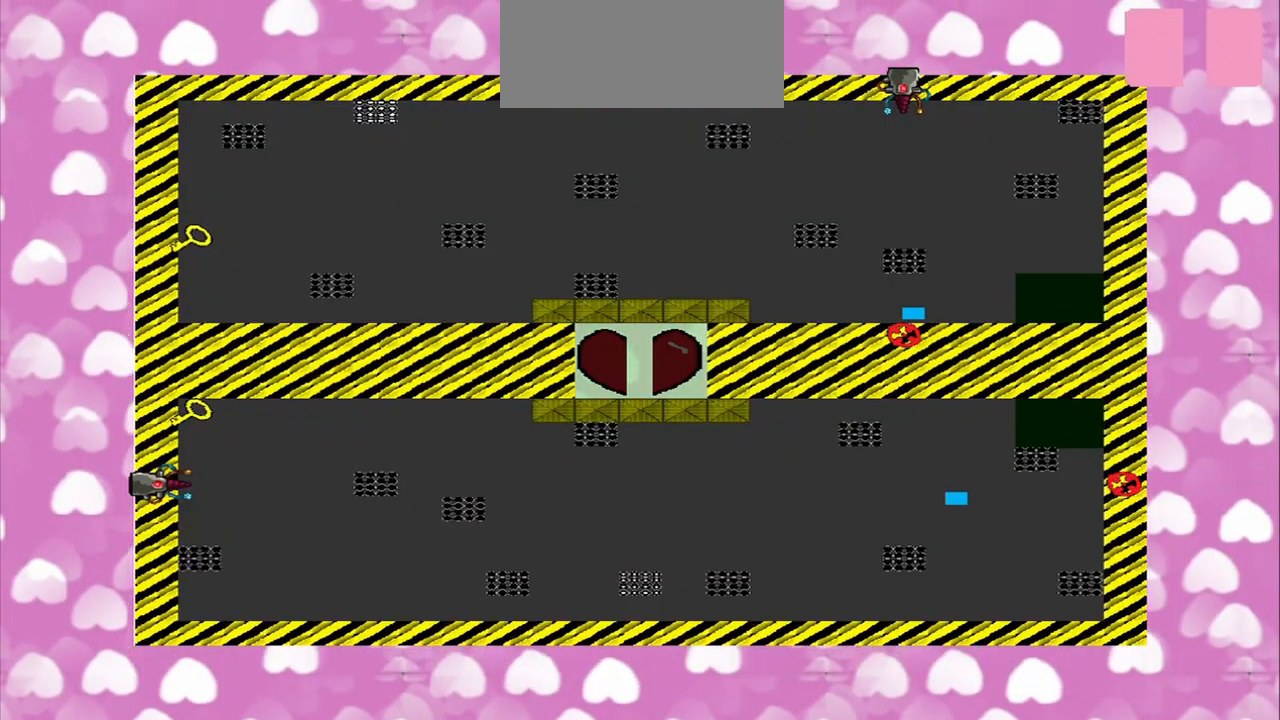
Gameplay with a controller (PlayStation layout); each line is a JSON object with the inputs held at the frame after it. "events" lists button and stick changes between this image and that frame as [ms after this image, input, new state], when the widget could be followed in between. Not read: L2 L3 R2 R3.
{"buttons": [], "left_stick": "left", "right_stick": "down", "events": [[208, "CROSS", "down"], [333, "CROSS", "up"]]}
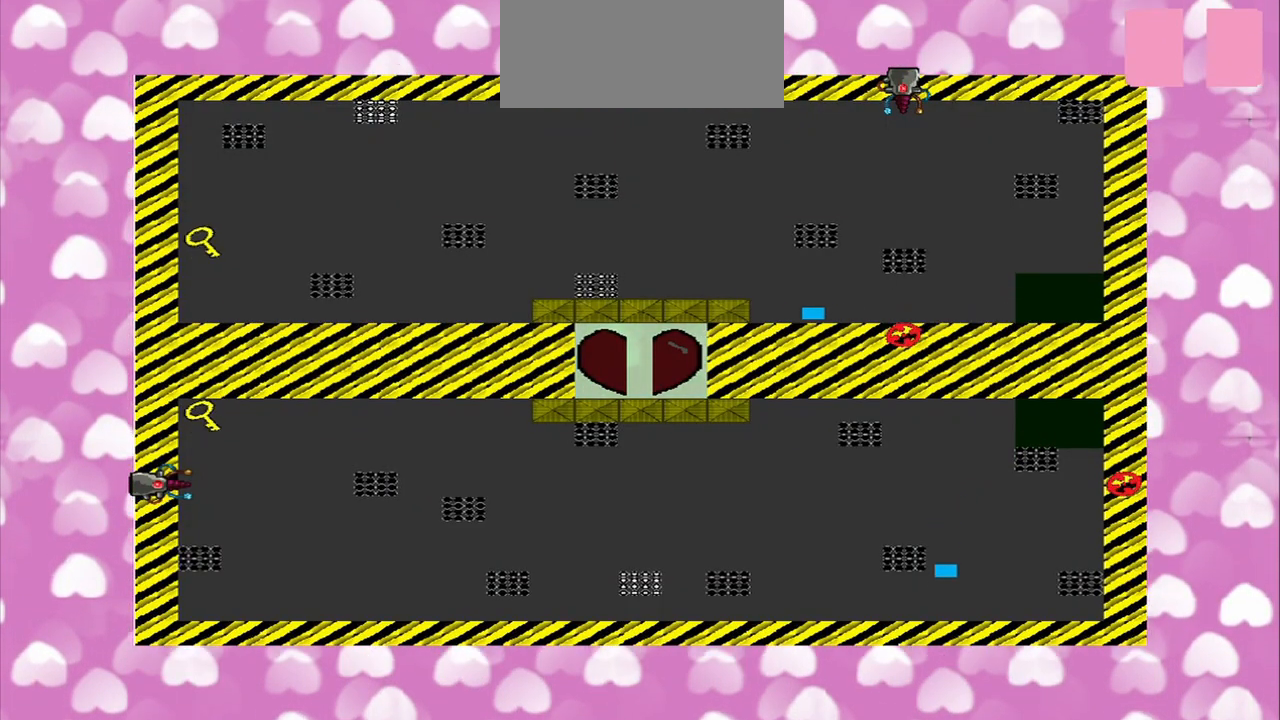
{"buttons": [], "left_stick": "up-left", "right_stick": "down-left", "events": [[292, "right_stick", "down-left"], [500, "left_stick", "up-left"]]}
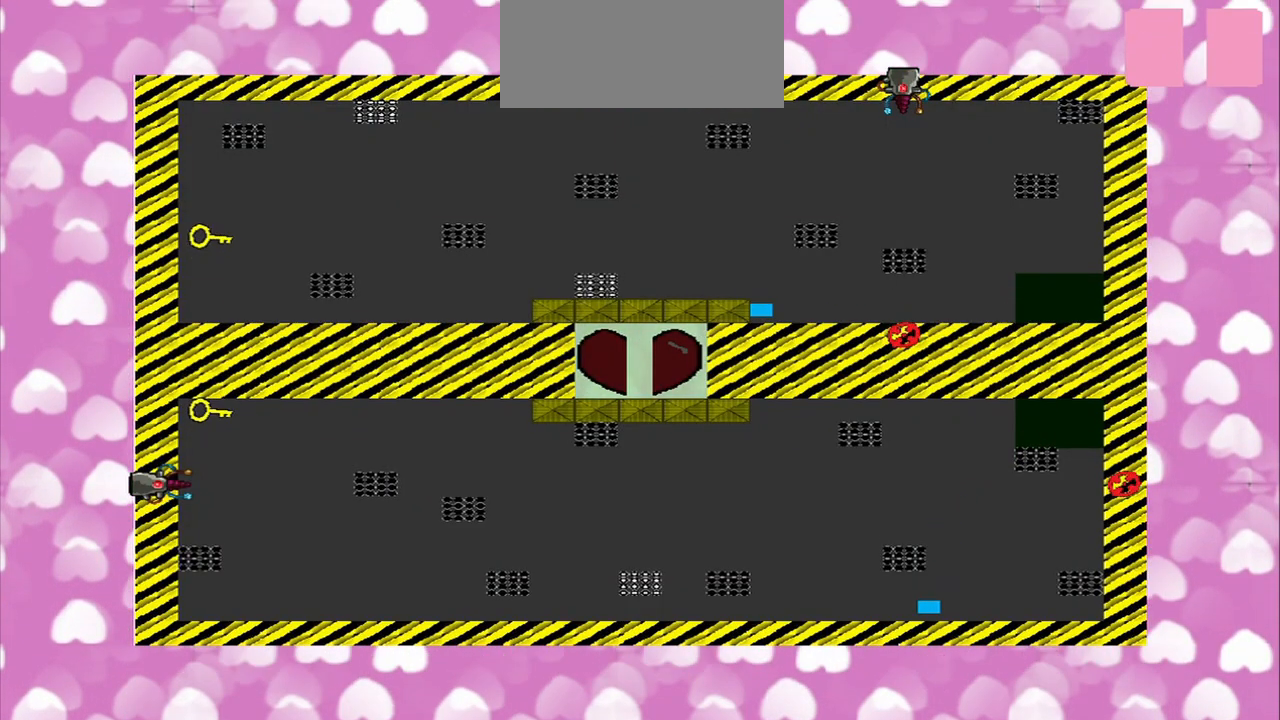
{"buttons": [], "left_stick": "up", "right_stick": "down-left", "events": [[250, "left_stick", "left"], [417, "left_stick", "up"]]}
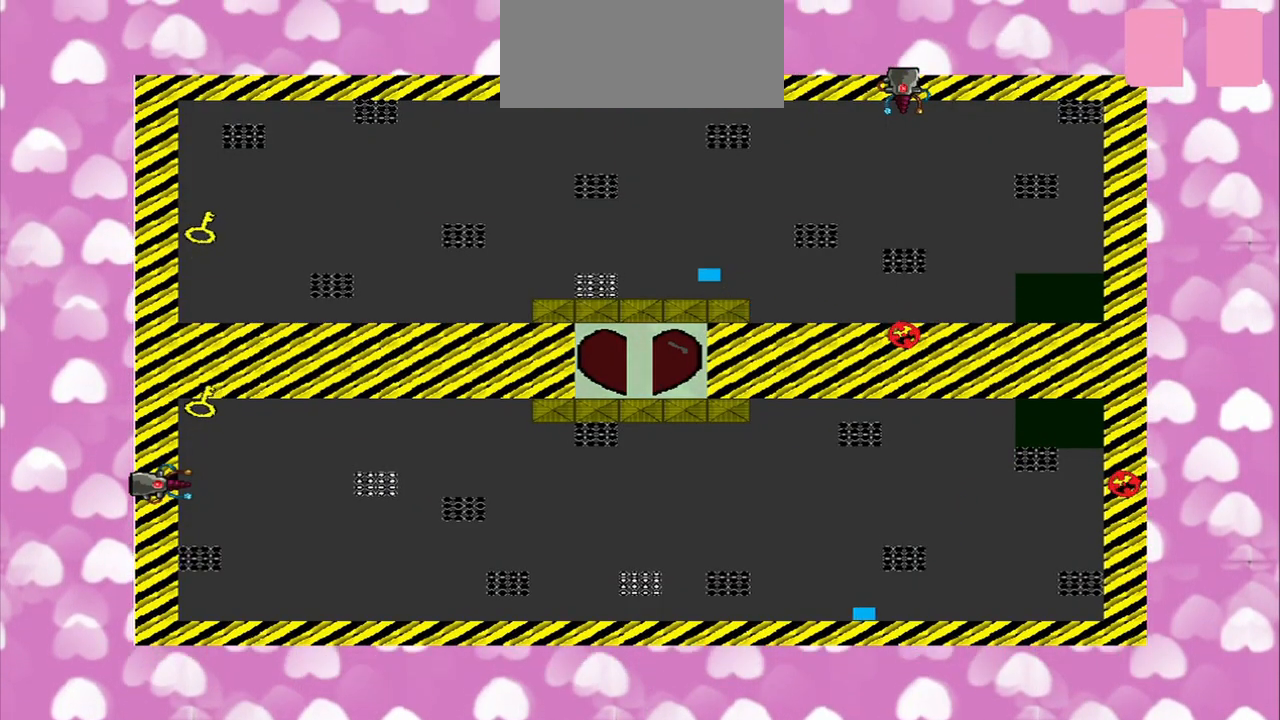
{"buttons": [], "left_stick": "left", "right_stick": "down-left", "events": [[83, "left_stick", "left"]]}
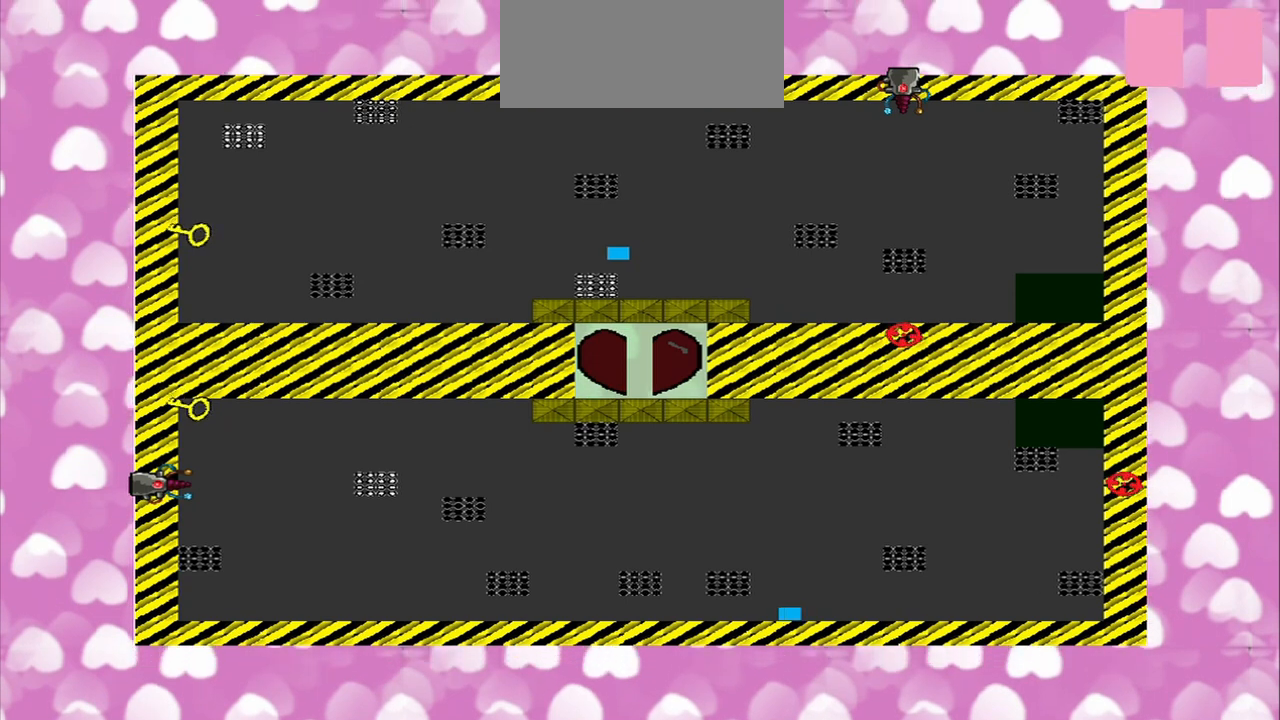
{"buttons": [], "left_stick": "left", "right_stick": "down-left", "events": [[375, "CROSS", "down"], [500, "CROSS", "up"]]}
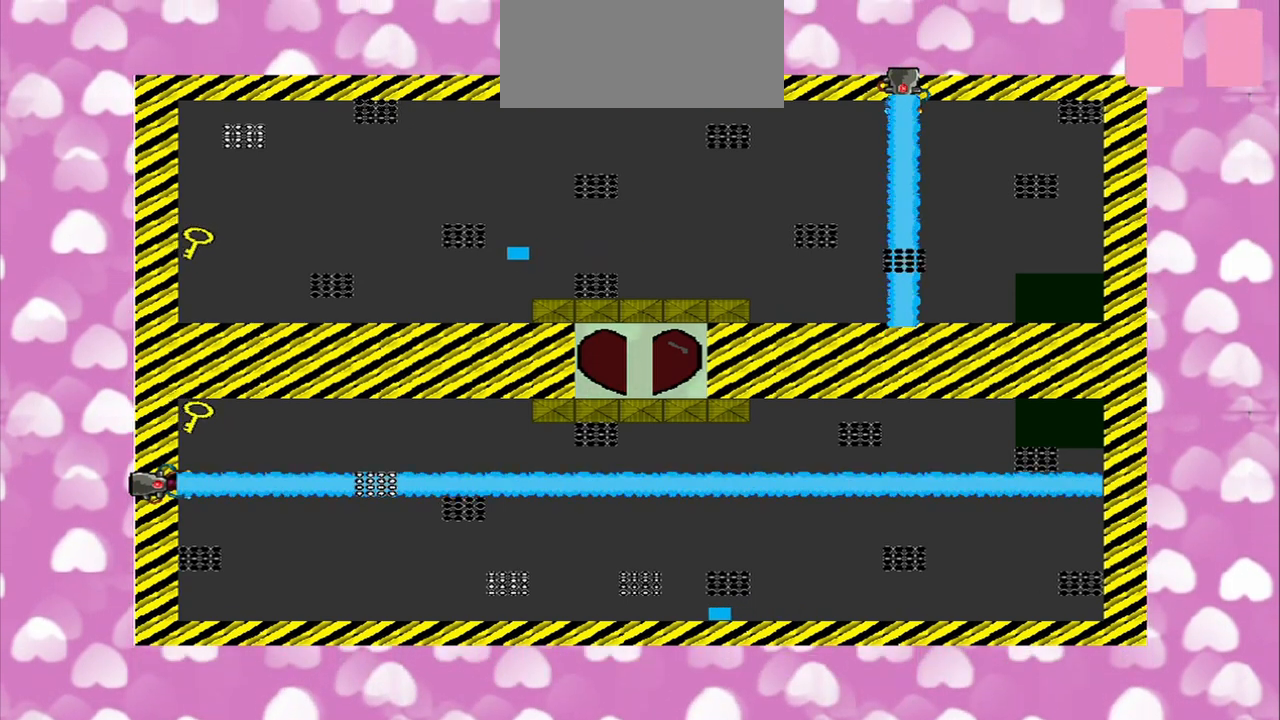
{"buttons": [], "left_stick": "left", "right_stick": "down-left", "events": [[125, "left_stick", "down-left"], [417, "left_stick", "left"]]}
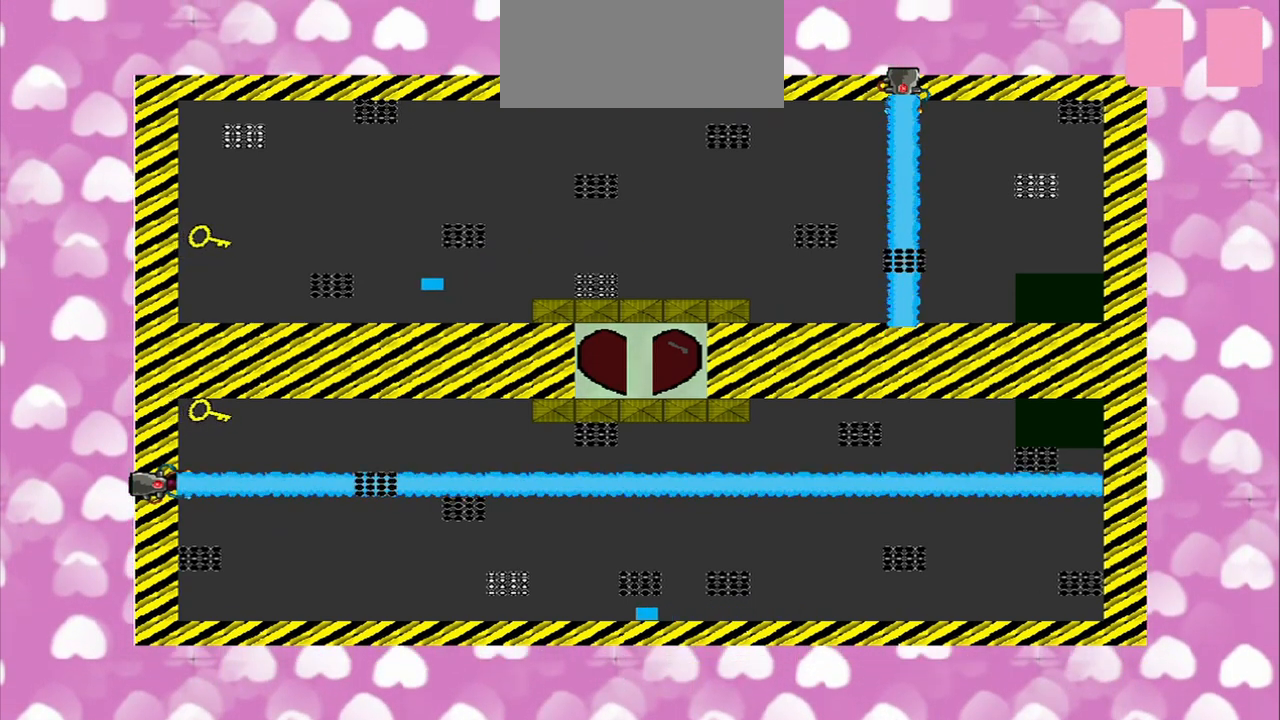
{"buttons": [], "left_stick": "left", "right_stick": "down-left", "events": []}
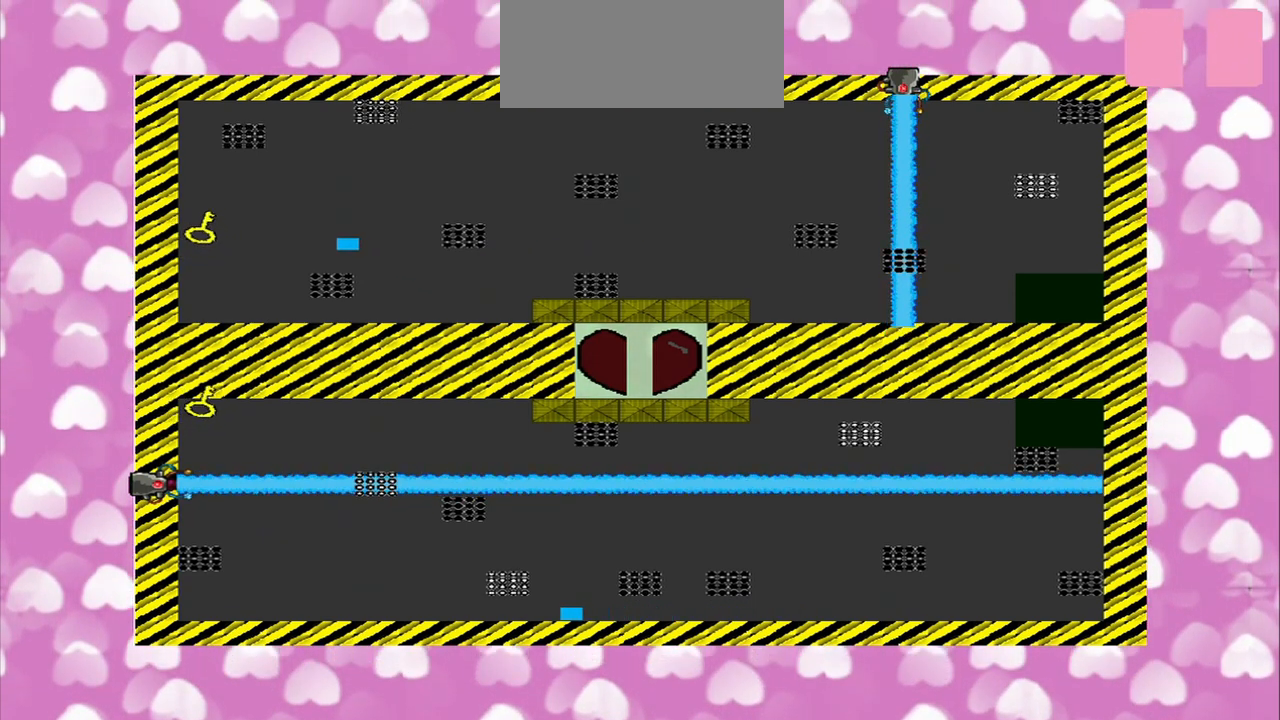
{"buttons": [], "left_stick": "left", "right_stick": "down-left", "events": []}
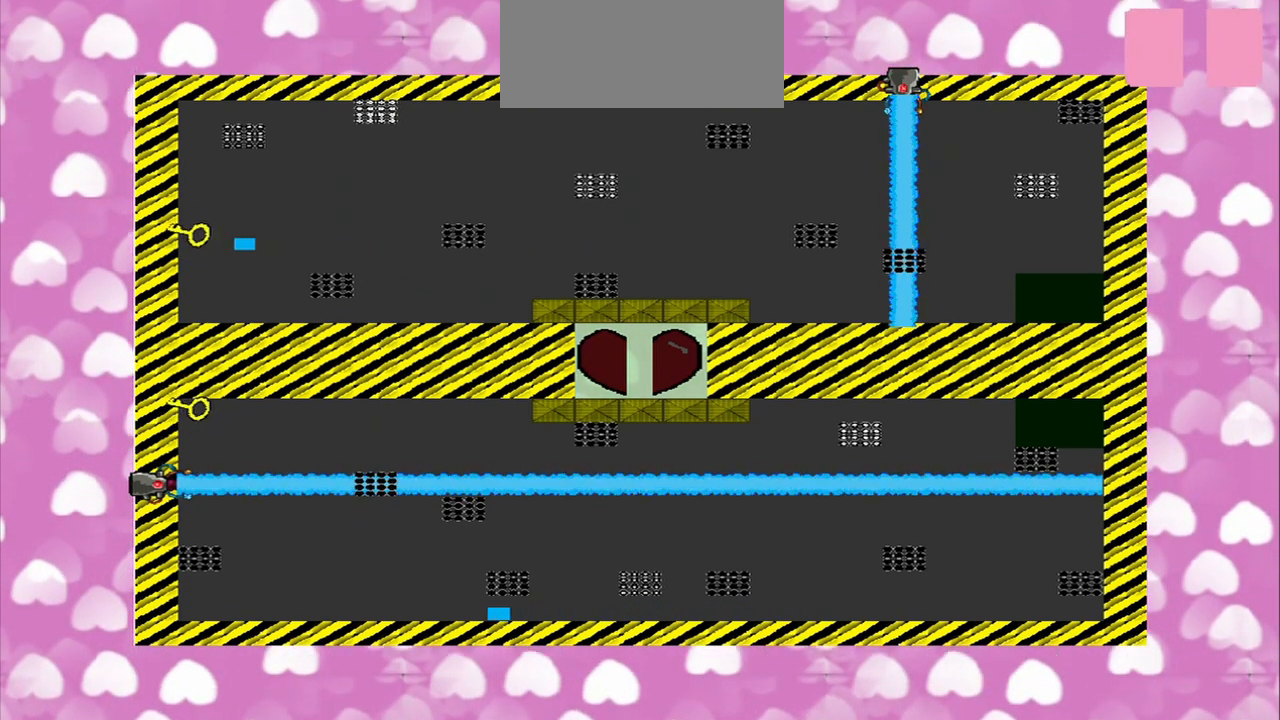
{"buttons": [], "left_stick": "right", "right_stick": "down-left", "events": [[292, "CROSS", "down"], [292, "left_stick", "right"], [458, "CROSS", "up"]]}
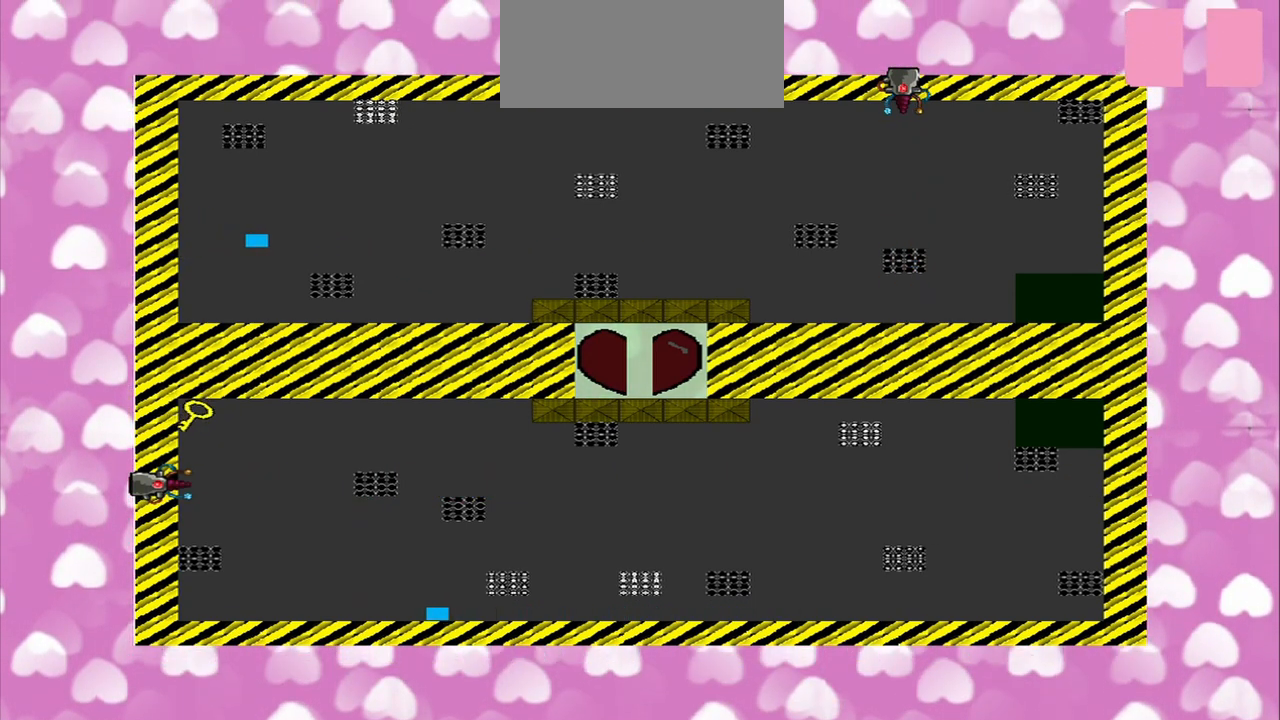
{"buttons": ["CROSS"], "left_stick": "right", "right_stick": "up-left", "events": [[208, "CROSS", "down"], [292, "CROSS", "up"], [292, "right_stick", "left"], [458, "right_stick", "up-left"], [500, "CROSS", "down"]]}
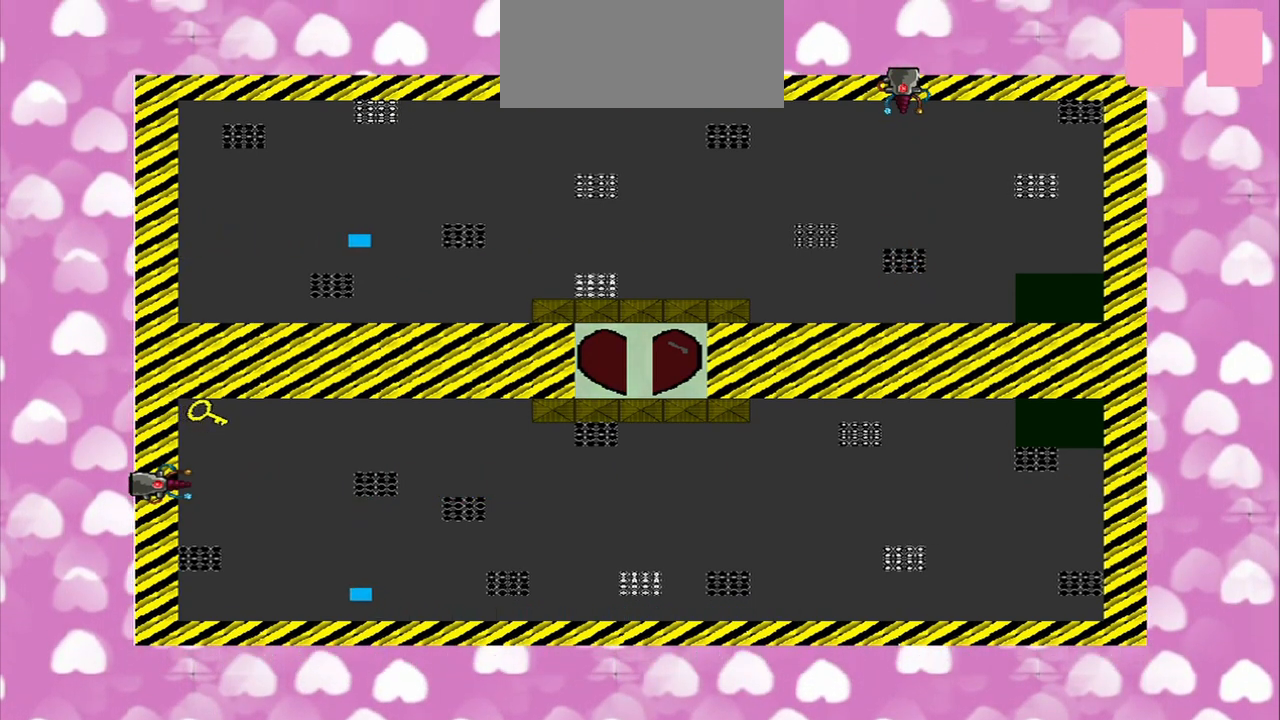
{"buttons": [], "left_stick": "right", "right_stick": "up-left", "events": [[208, "CROSS", "up"]]}
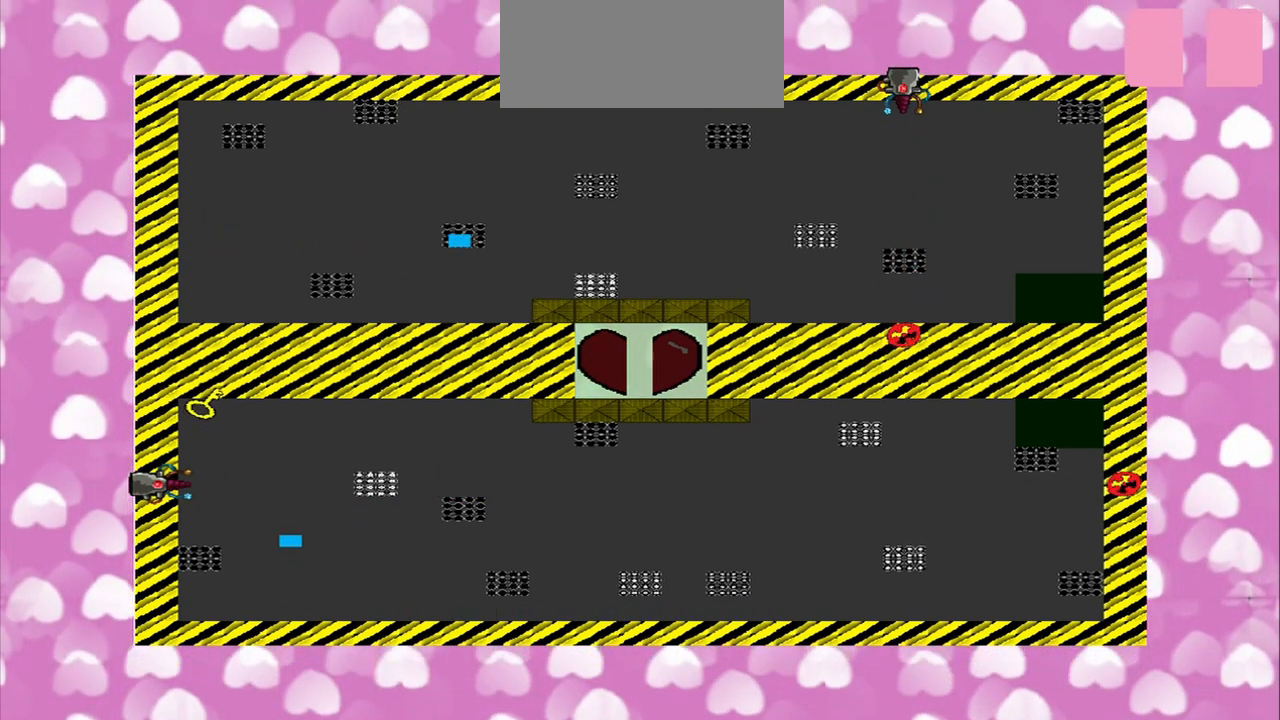
{"buttons": [], "left_stick": "up-right", "right_stick": "up-left", "events": [[125, "left_stick", "down"], [375, "left_stick", "right"], [458, "left_stick", "up-right"]]}
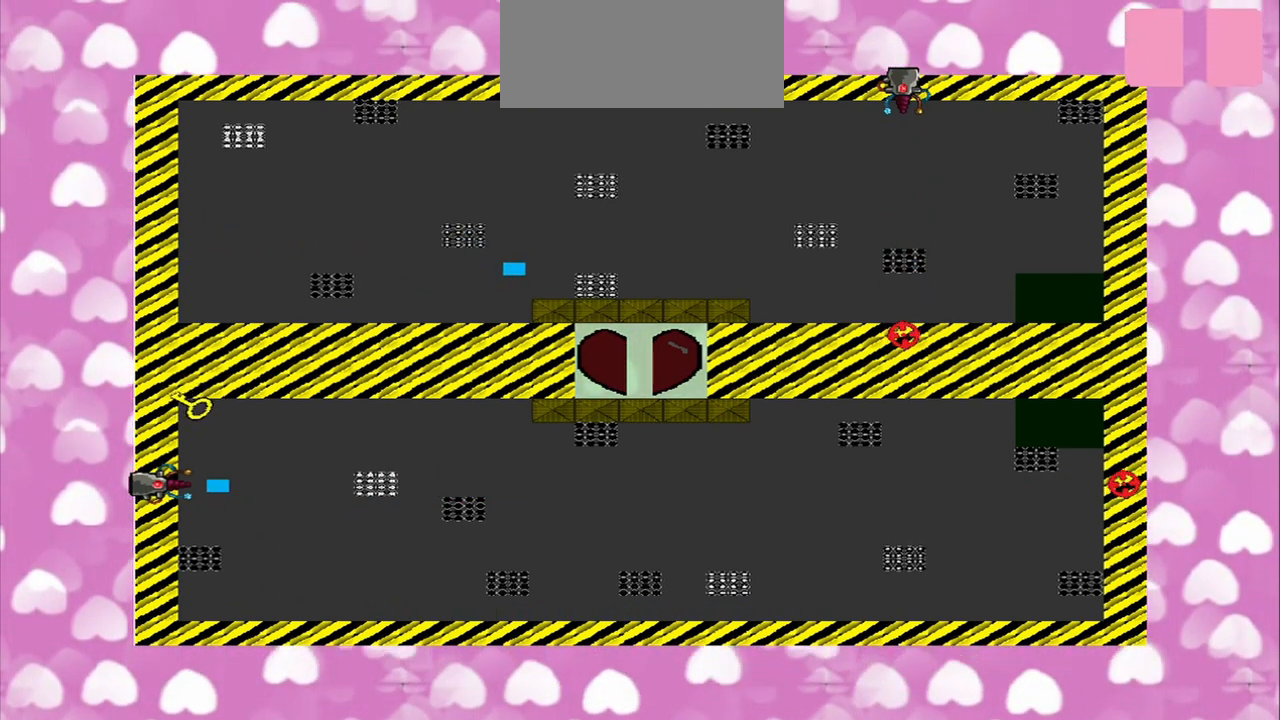
{"buttons": ["CROSS"], "left_stick": "right", "right_stick": "up-left", "events": [[83, "CROSS", "down"], [292, "CROSS", "up"], [292, "left_stick", "right"], [375, "CROSS", "down"]]}
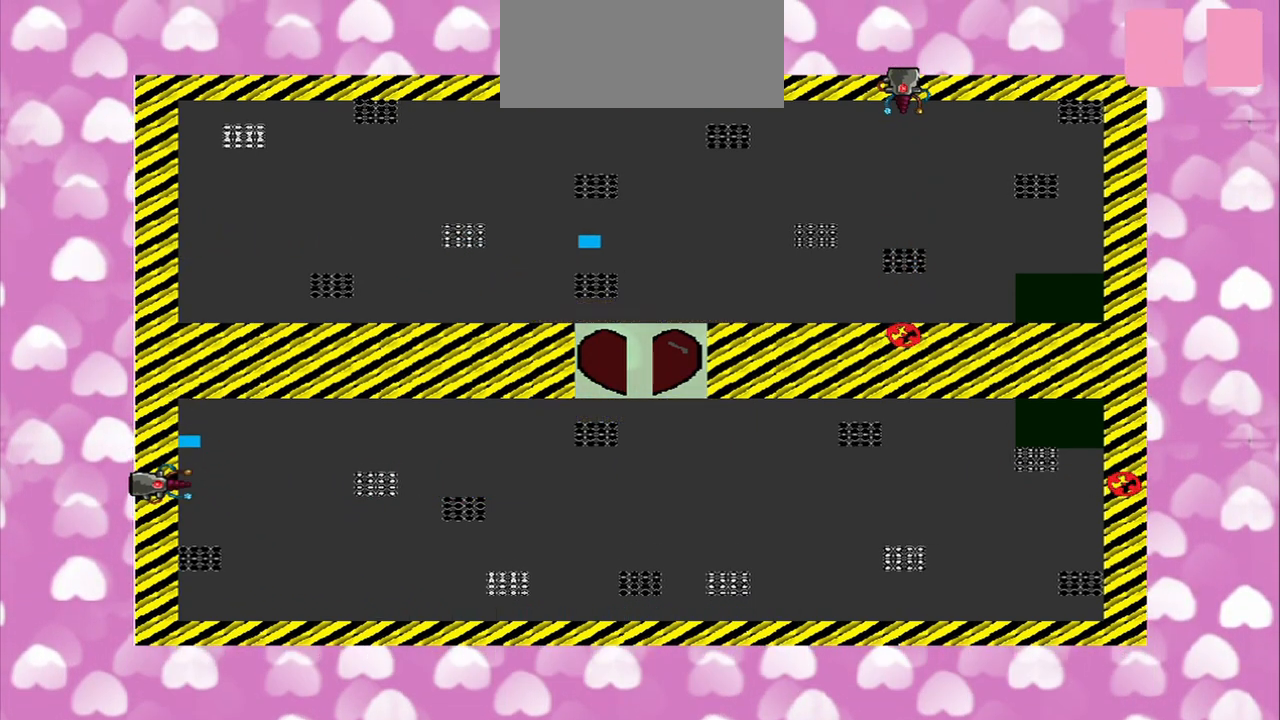
{"buttons": ["CROSS"], "left_stick": "down", "right_stick": "up", "events": [[250, "CROSS", "up"], [250, "right_stick", "up"], [500, "CROSS", "down"], [500, "left_stick", "down"]]}
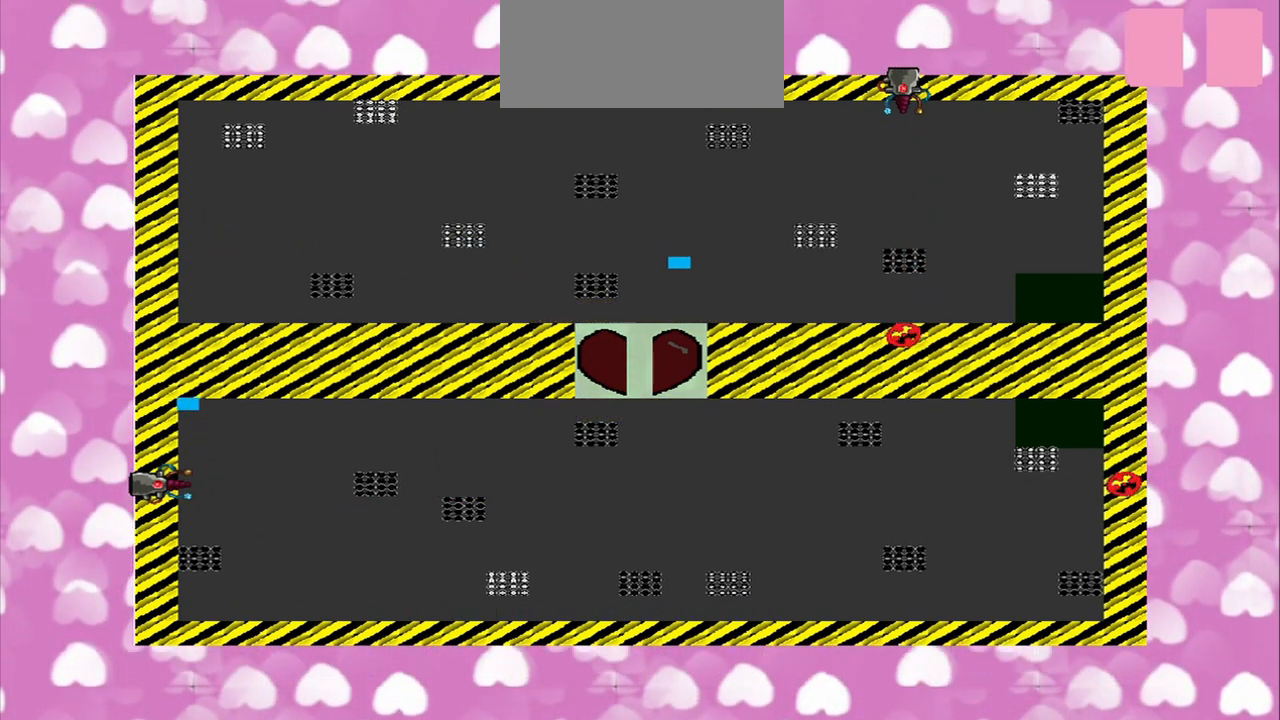
{"buttons": [], "left_stick": "down", "right_stick": "up-right", "events": [[125, "CROSS", "up"], [125, "left_stick", "down-left"], [292, "left_stick", "down"], [333, "right_stick", "up-right"]]}
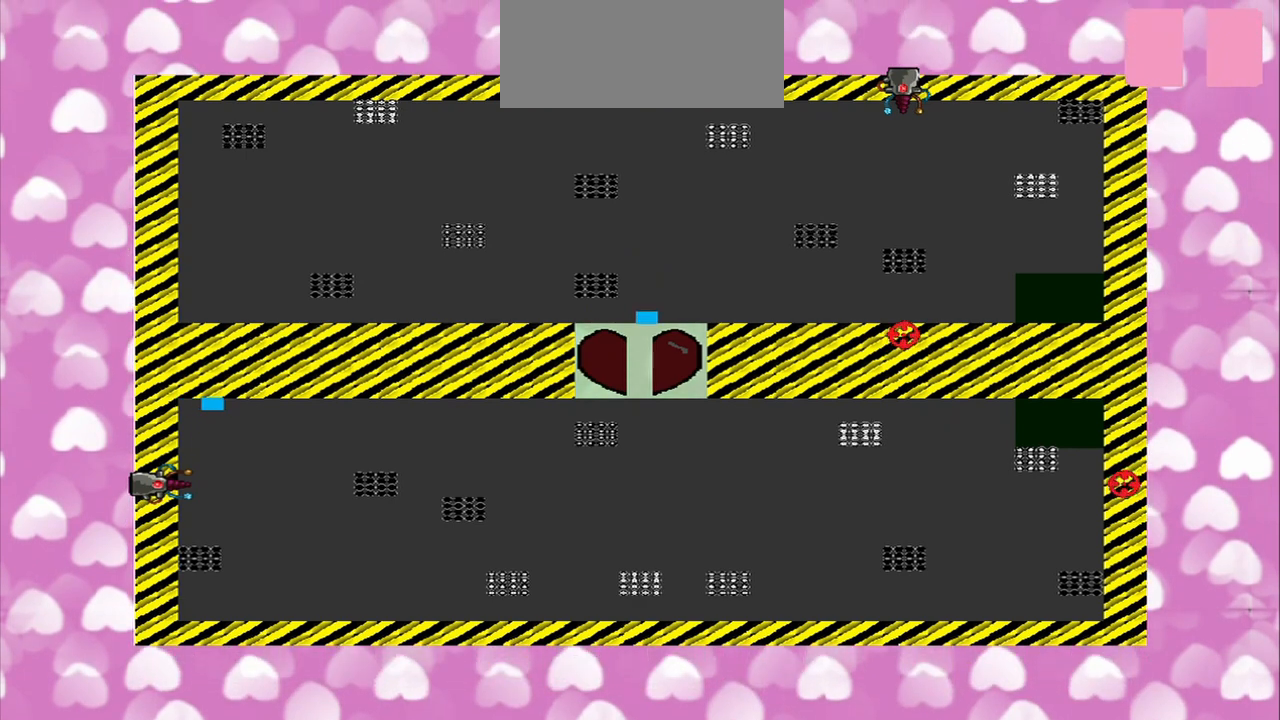
{"buttons": [], "left_stick": "center", "right_stick": "right", "events": [[125, "left_stick", "center"], [125, "right_stick", "right"]]}
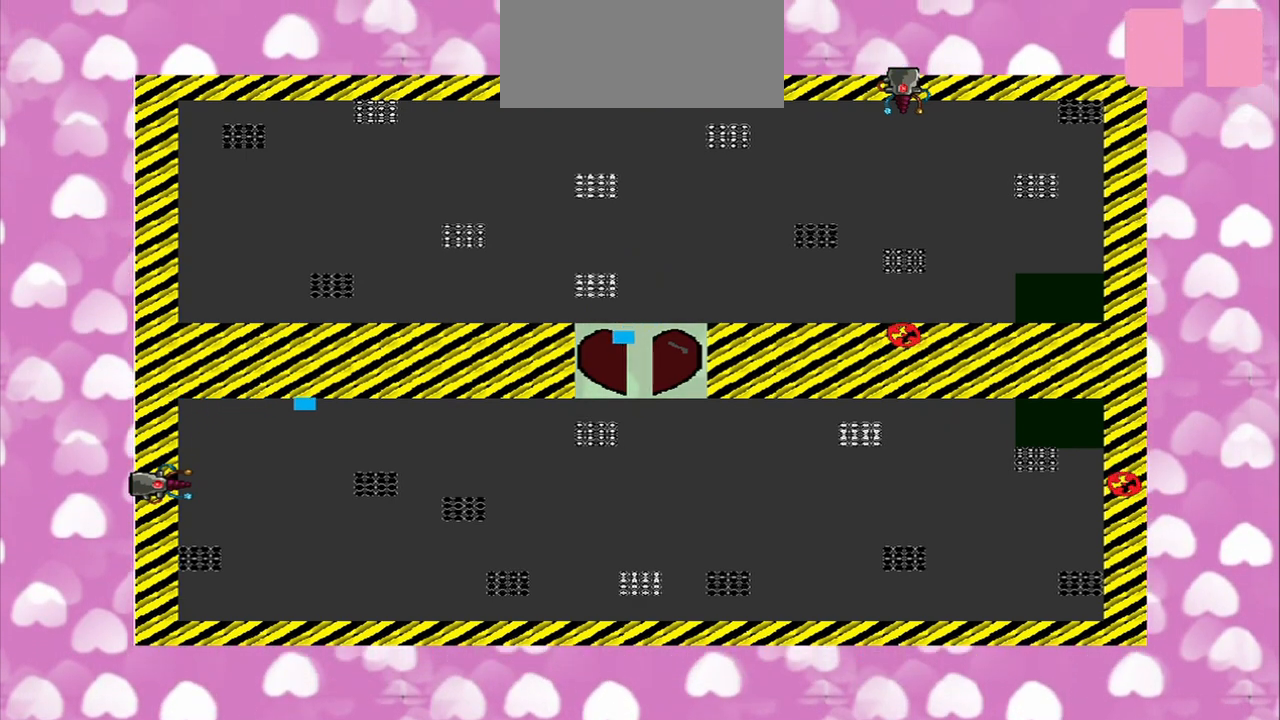
{"buttons": [], "left_stick": "center", "right_stick": "right", "events": []}
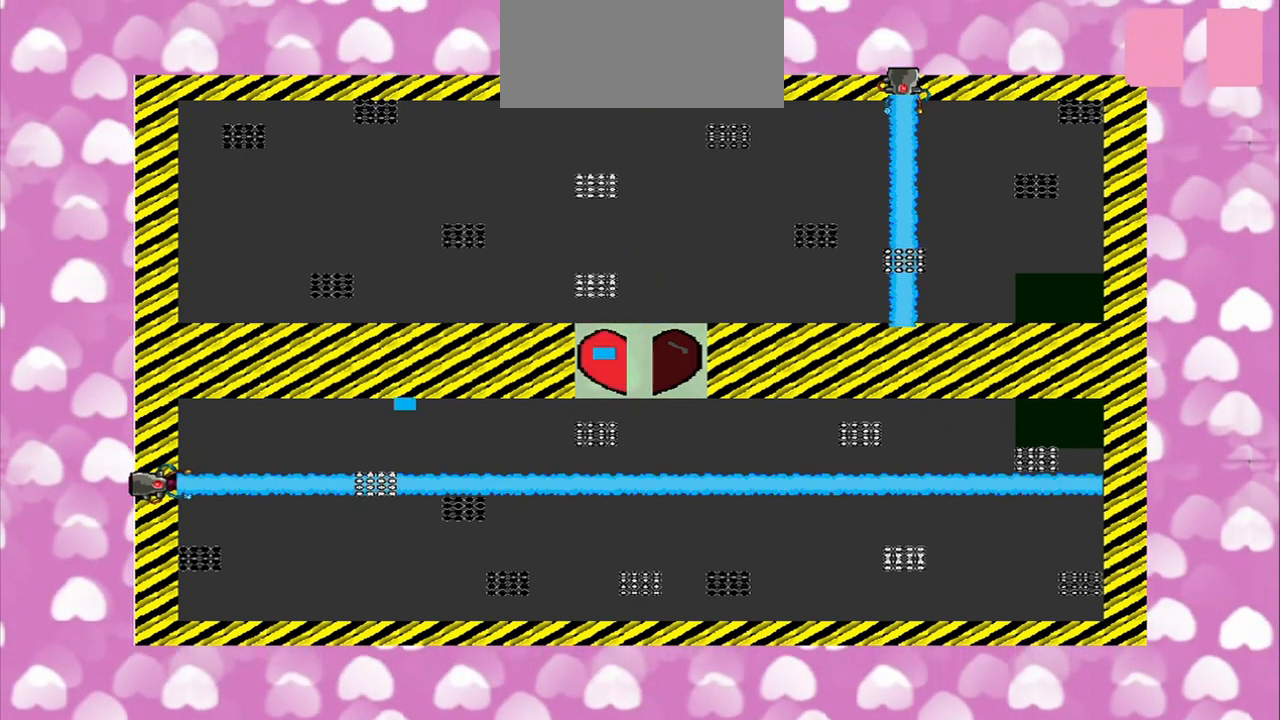
{"buttons": [], "left_stick": "center", "right_stick": "right", "events": []}
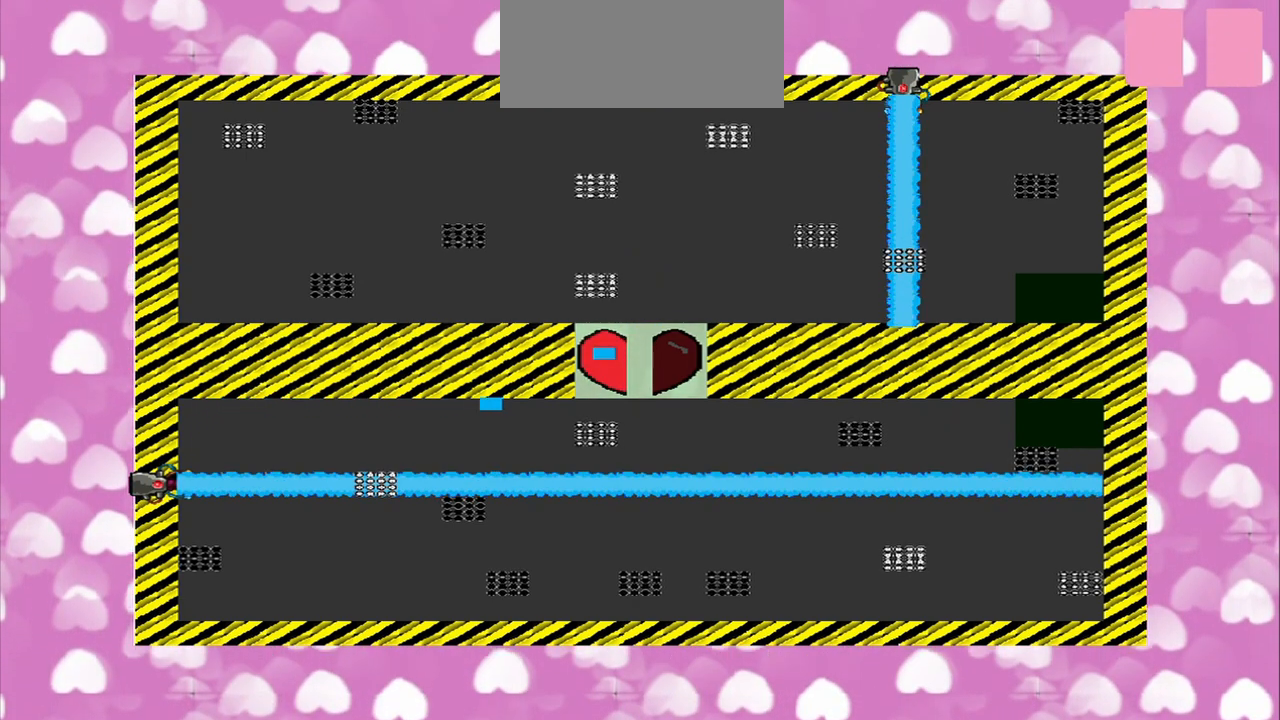
{"buttons": [], "left_stick": "center", "right_stick": "right", "events": []}
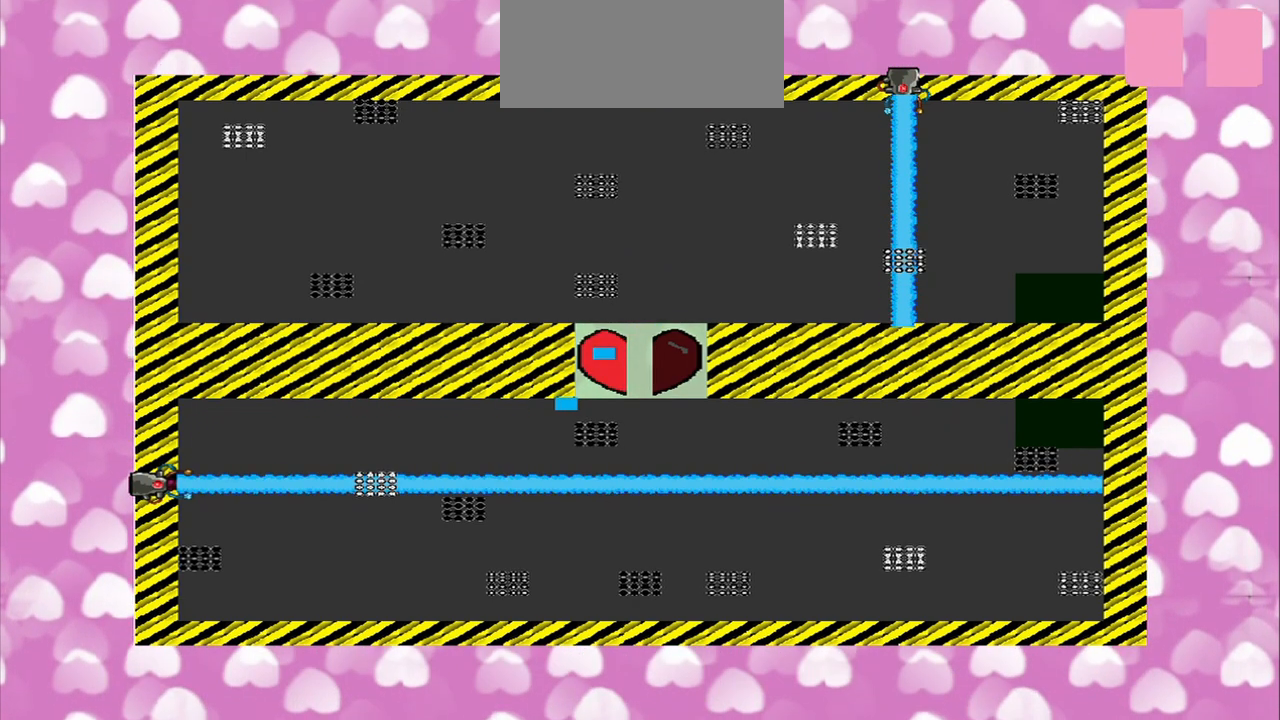
{"buttons": [], "left_stick": "center", "right_stick": "right", "events": []}
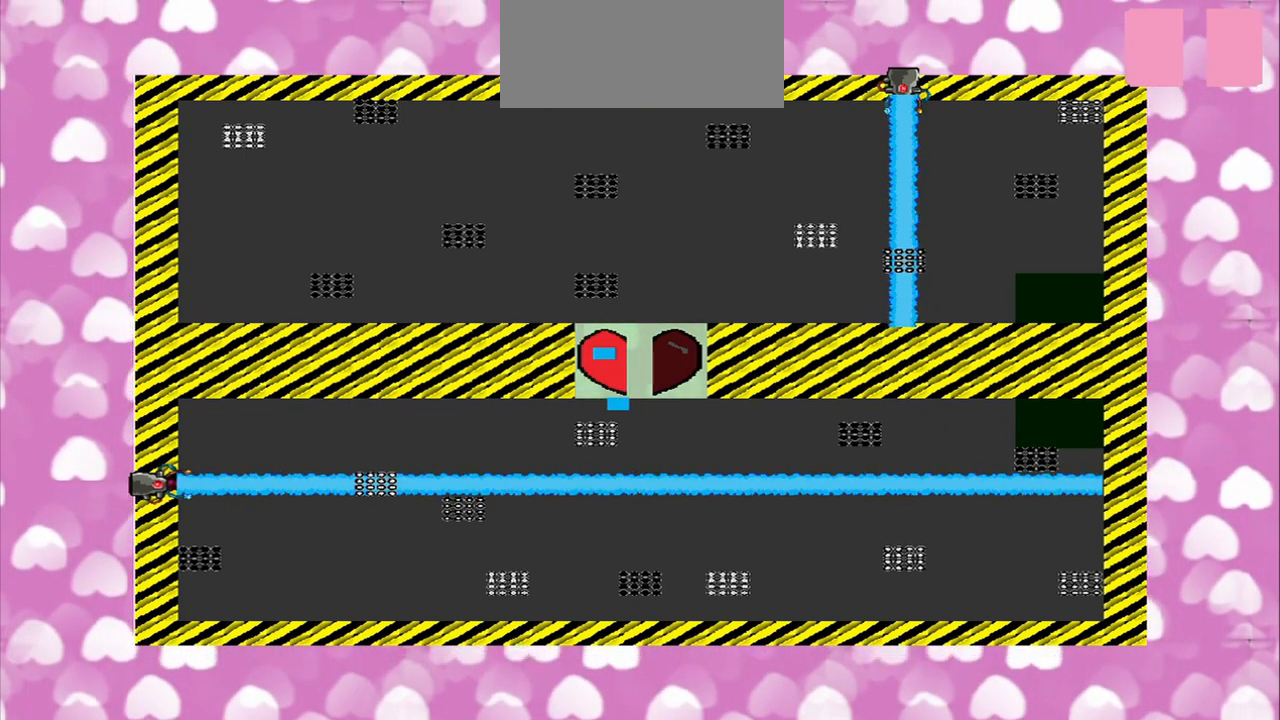
{"buttons": ["CROSS"], "left_stick": "center", "right_stick": "up", "events": [[292, "right_stick", "up-right"], [458, "CROSS", "down"], [500, "right_stick", "up"]]}
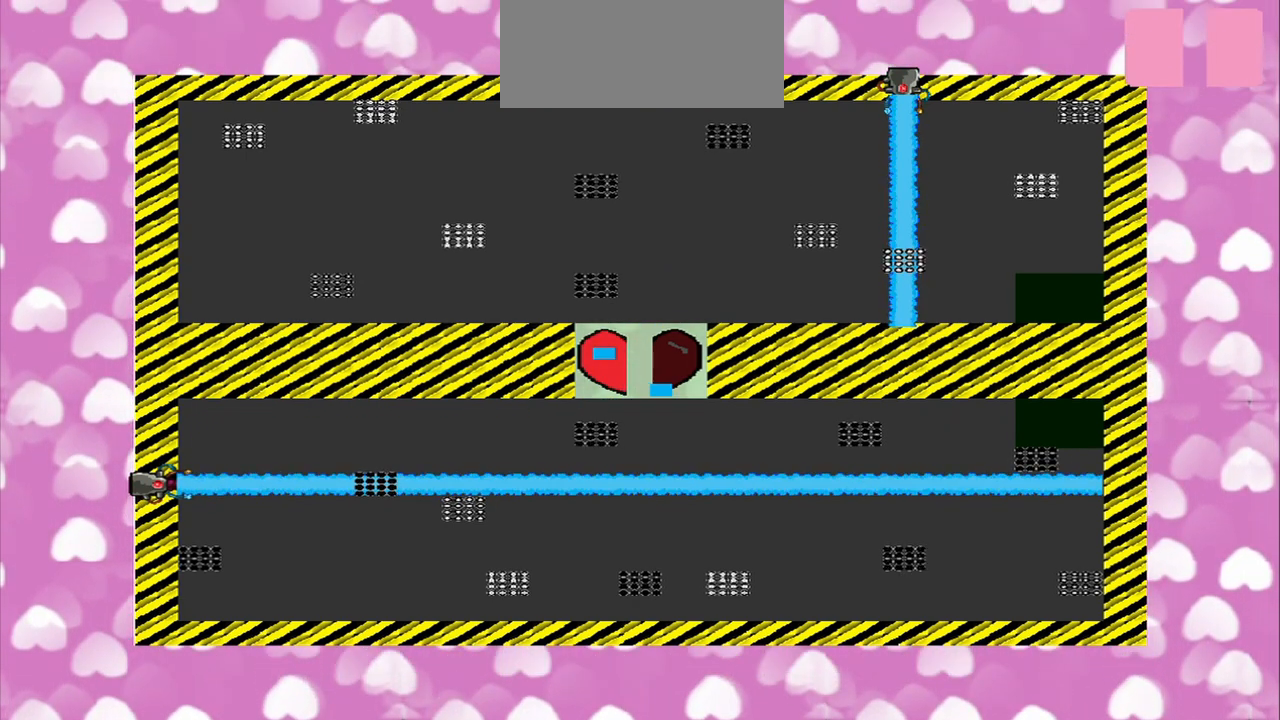
{"buttons": [], "left_stick": "center", "right_stick": "center", "events": [[125, "CROSS", "up"], [208, "right_stick", "center"]]}